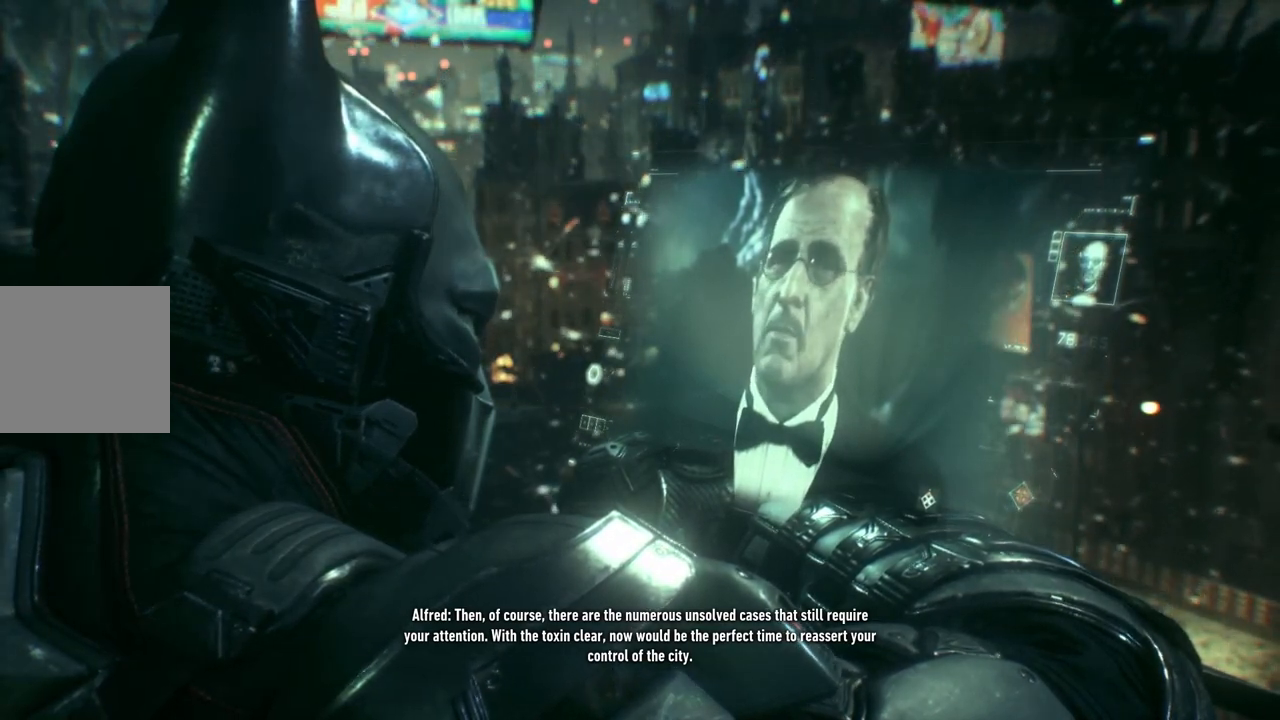
Gameplay with a controller (Xbox layout); each line is a JSON object with the inputs held at the frame after it. "events" lists button and stick changes between this image and that frame as [ms after this image, input, new state], when the widget could be followed in between. Not read: SHARE.
{"buttons": [], "left_stick": "center", "right_stick": "left", "events": [[150, "right_stick", "left"]]}
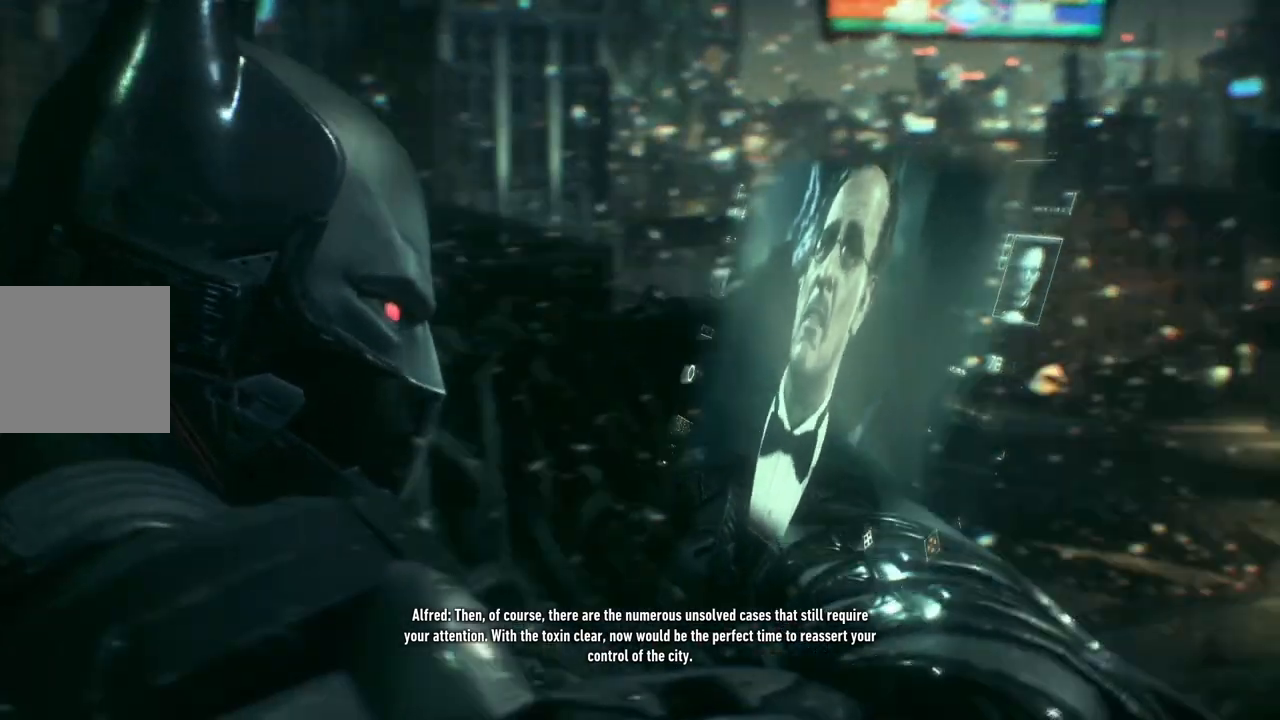
{"buttons": [], "left_stick": "center", "right_stick": "center", "events": [[33, "right_stick", "center"]]}
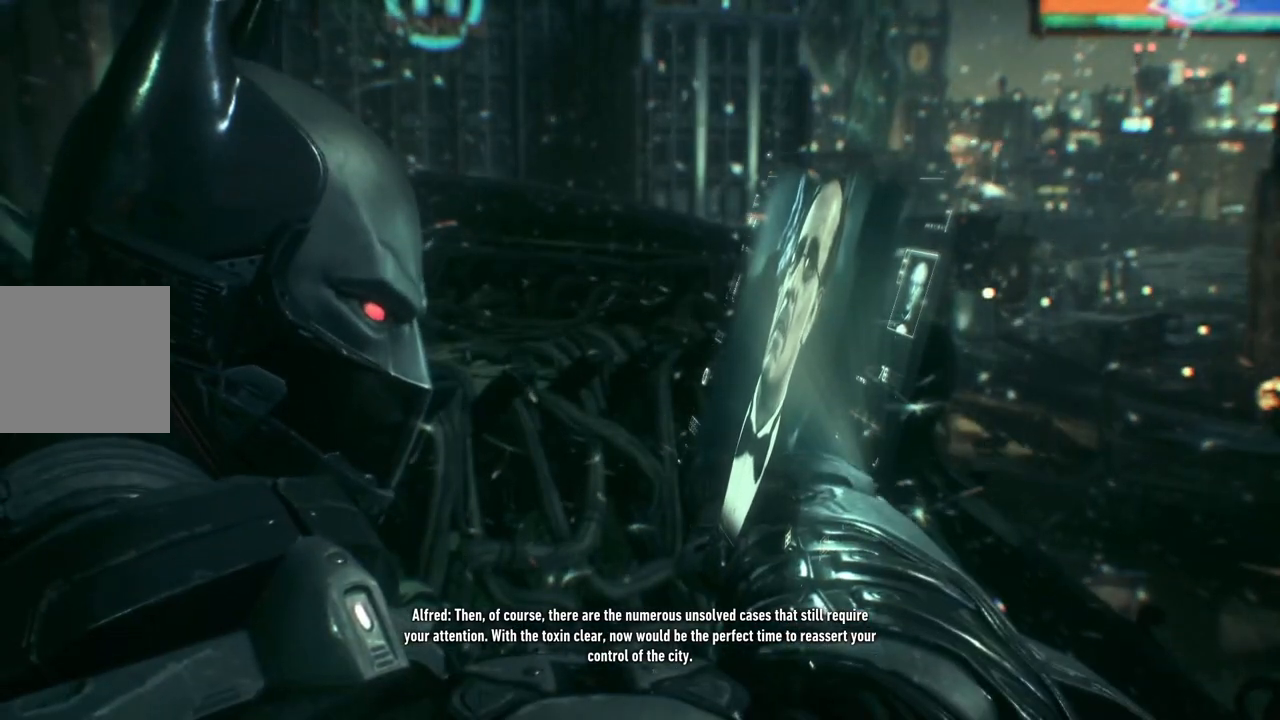
{"buttons": [], "left_stick": "center", "right_stick": "center", "events": []}
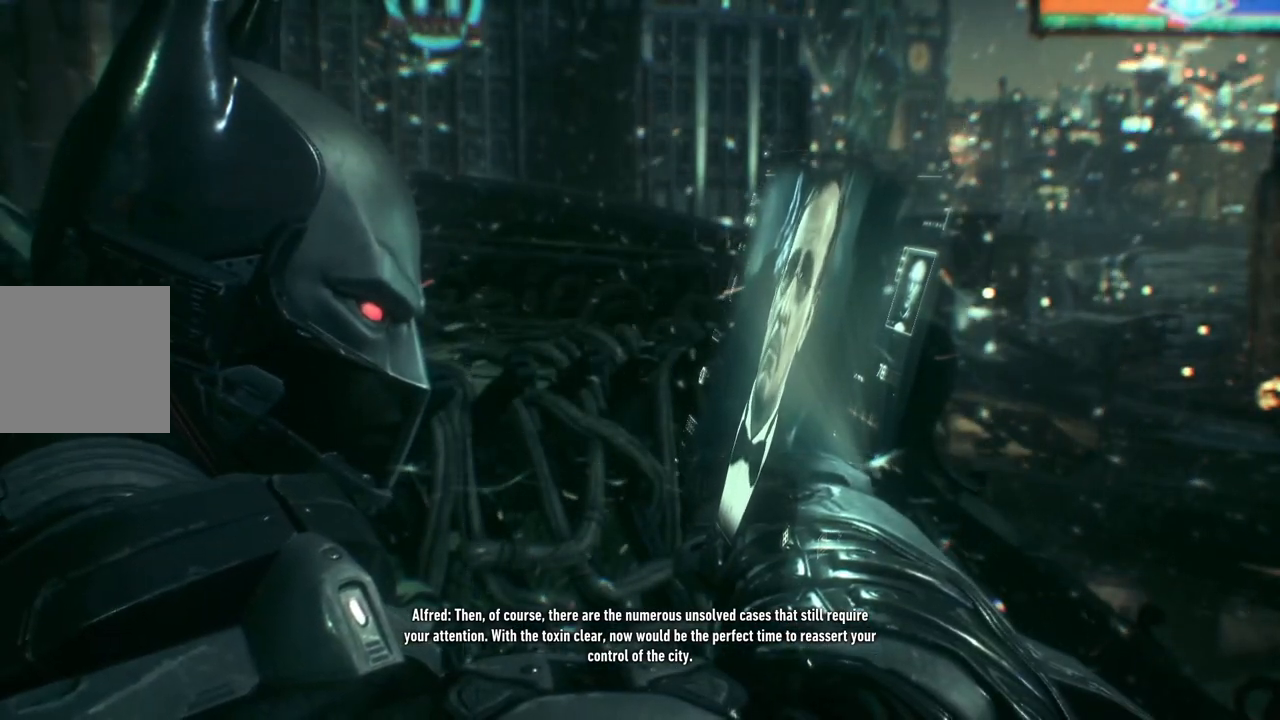
{"buttons": [], "left_stick": "center", "right_stick": "center", "events": []}
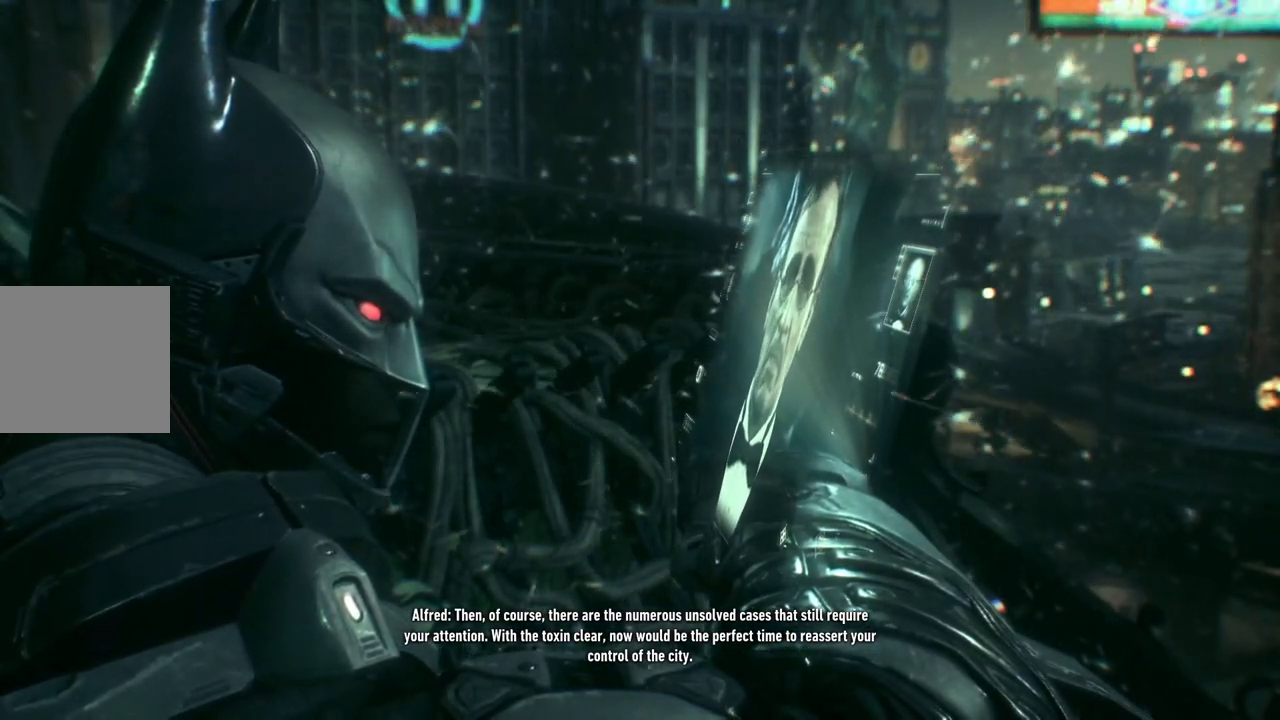
{"buttons": [], "left_stick": "center", "right_stick": "center", "events": []}
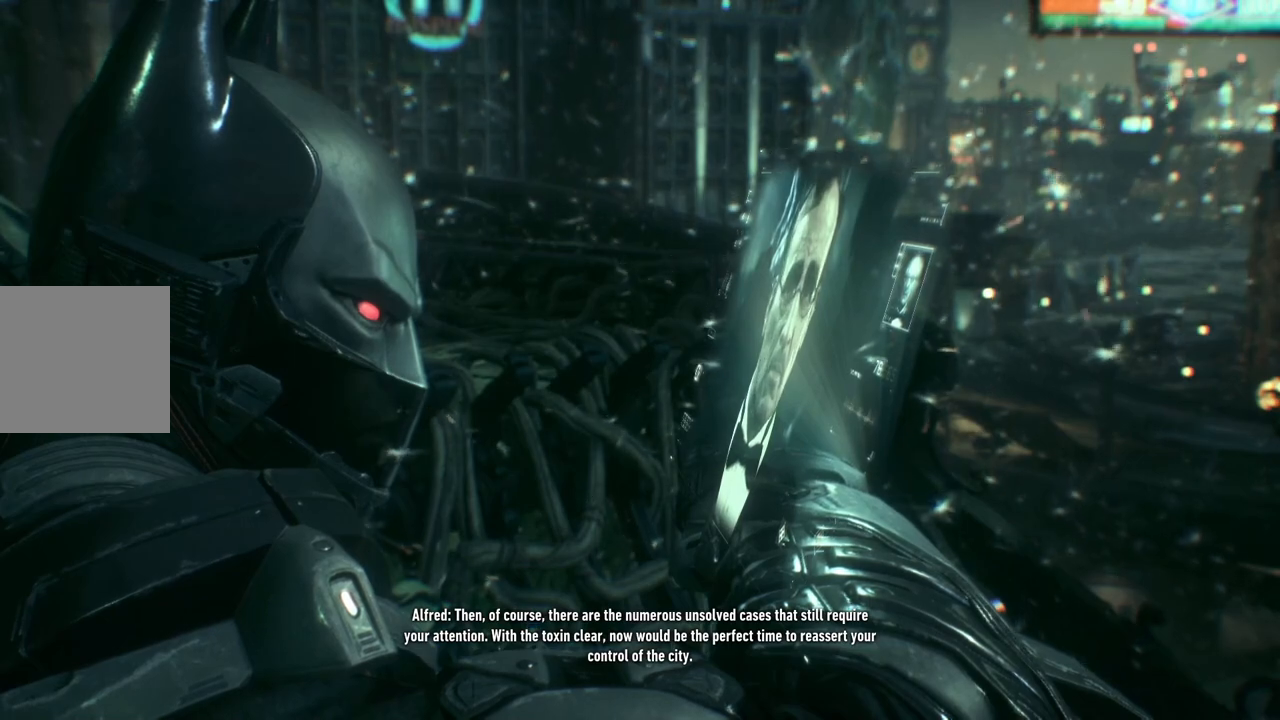
{"buttons": [], "left_stick": "center", "right_stick": "center", "events": []}
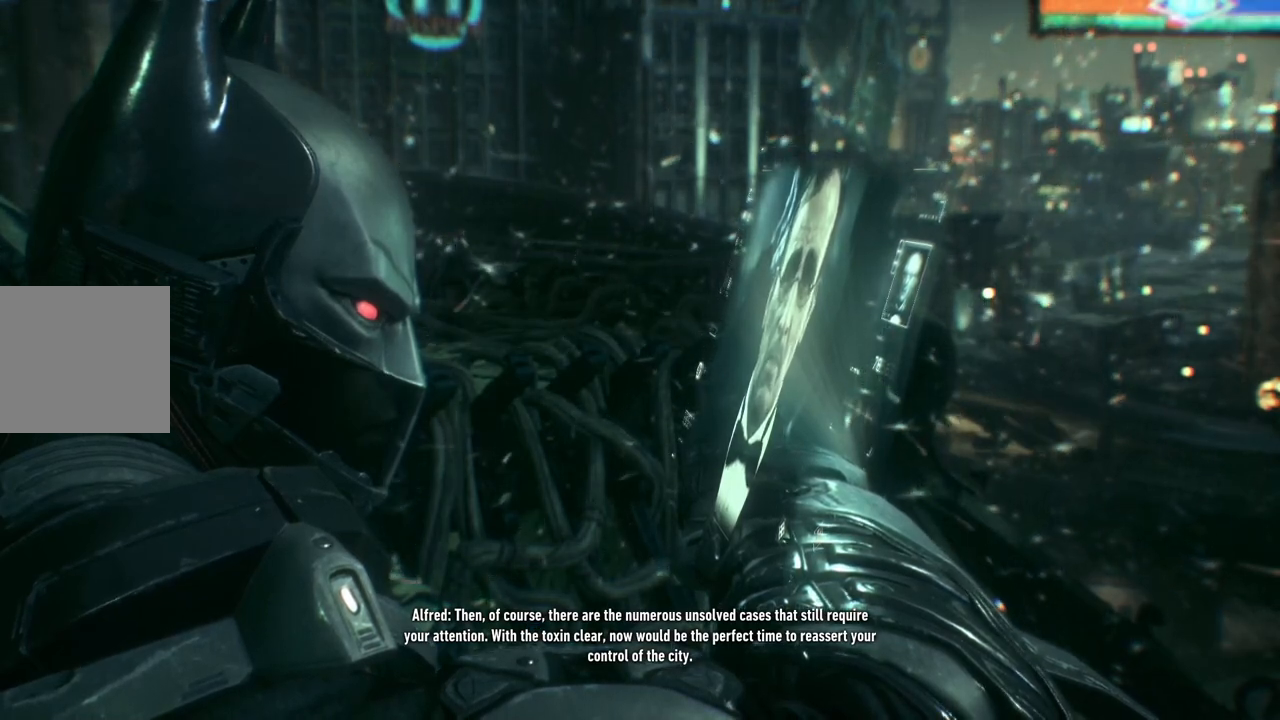
{"buttons": [], "left_stick": "center", "right_stick": "center", "events": []}
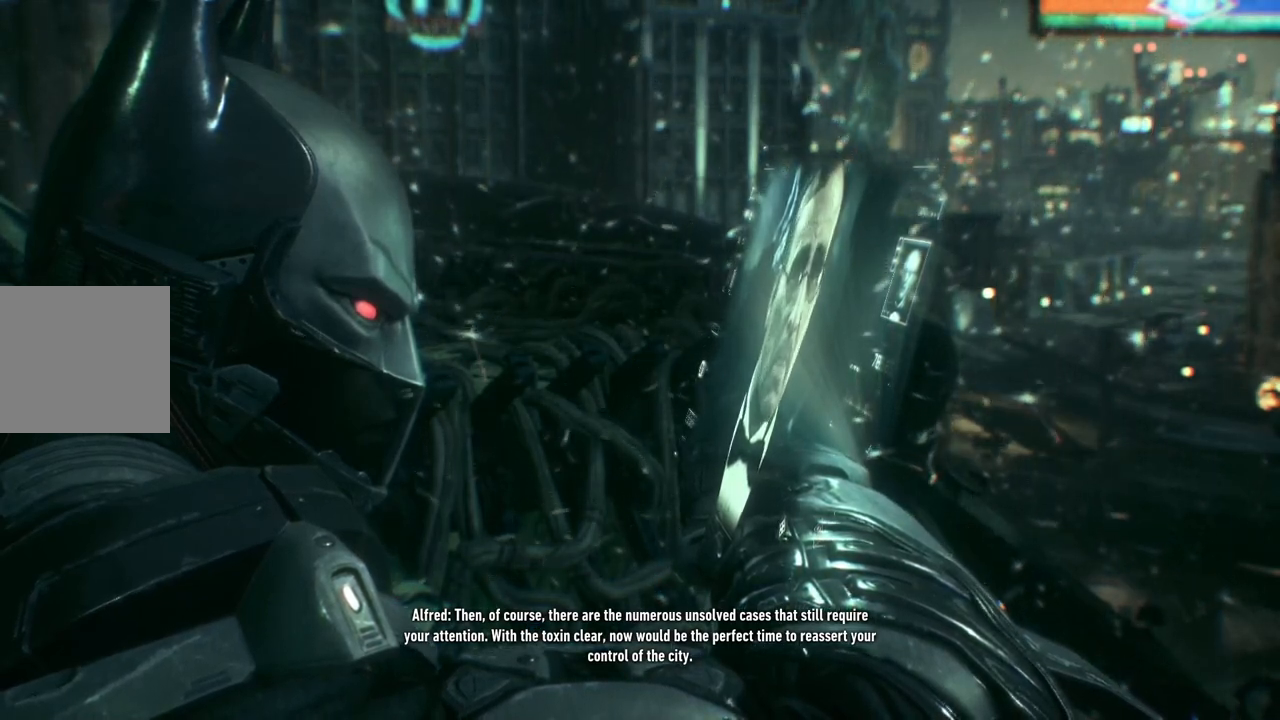
{"buttons": [], "left_stick": "center", "right_stick": "right", "events": [[483, "right_stick", "right"]]}
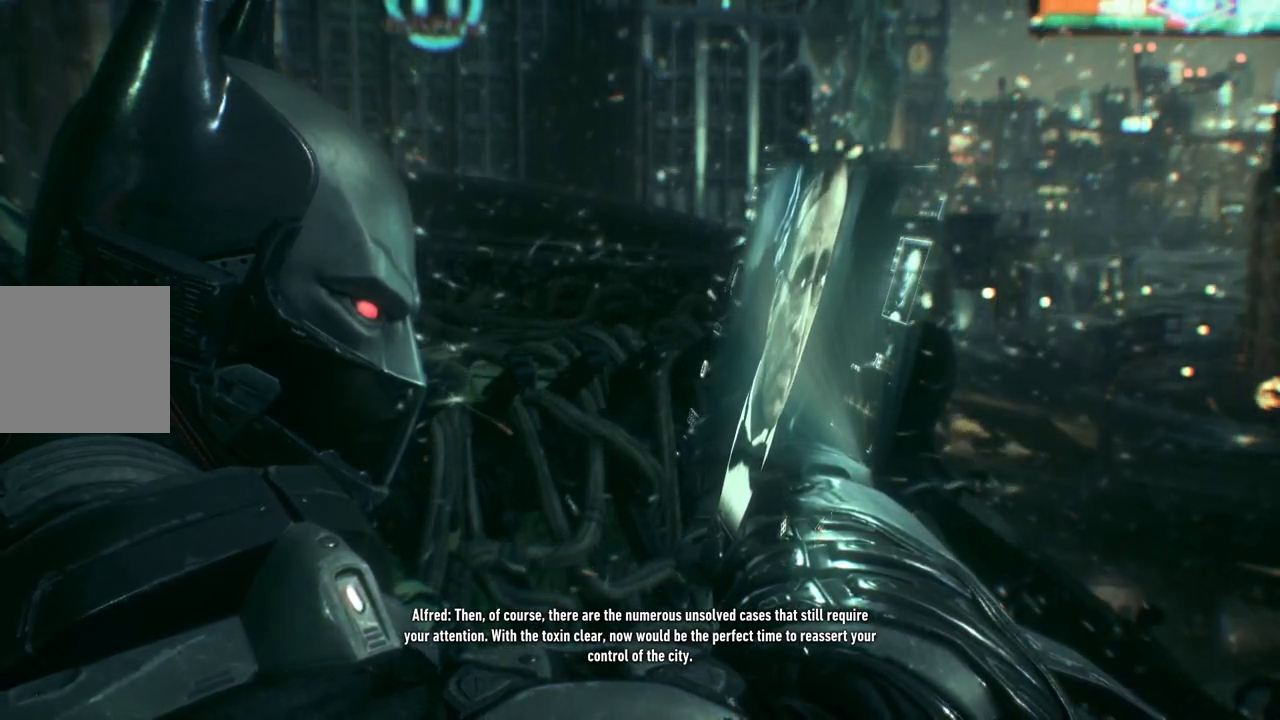
{"buttons": [], "left_stick": "center", "right_stick": "center", "events": [[467, "right_stick", "center"]]}
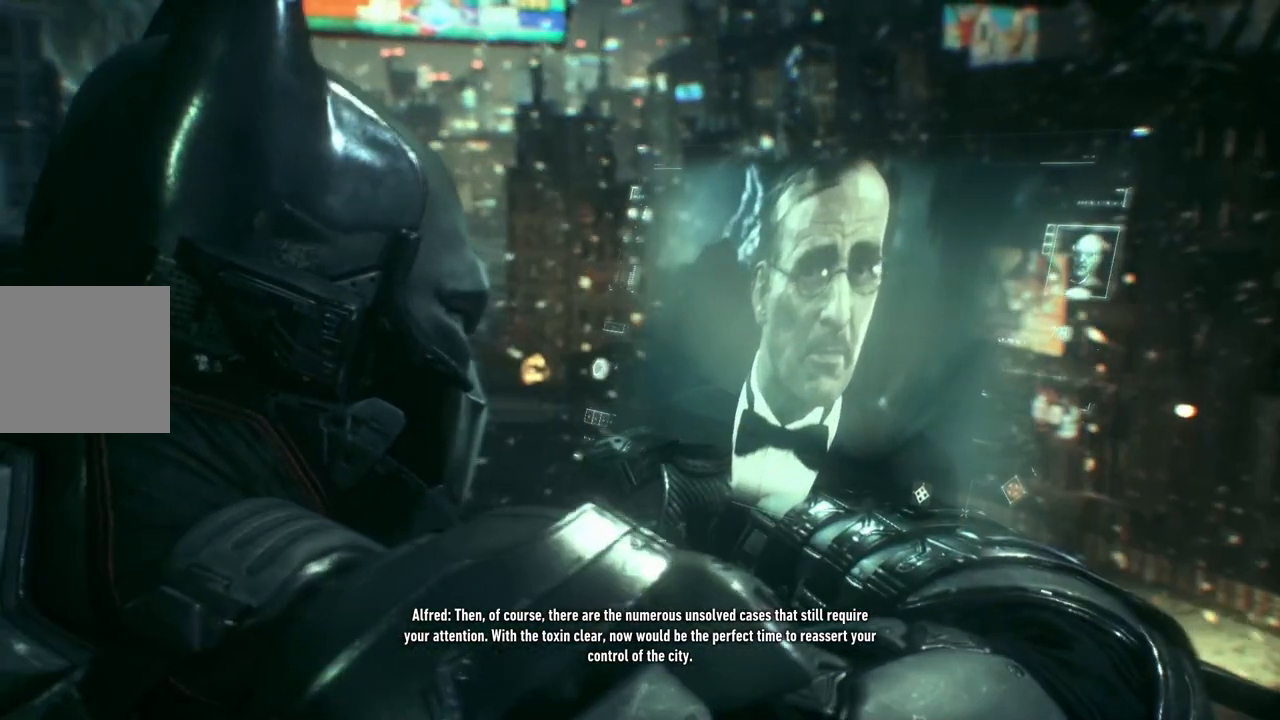
{"buttons": [], "left_stick": "center", "right_stick": "center", "events": []}
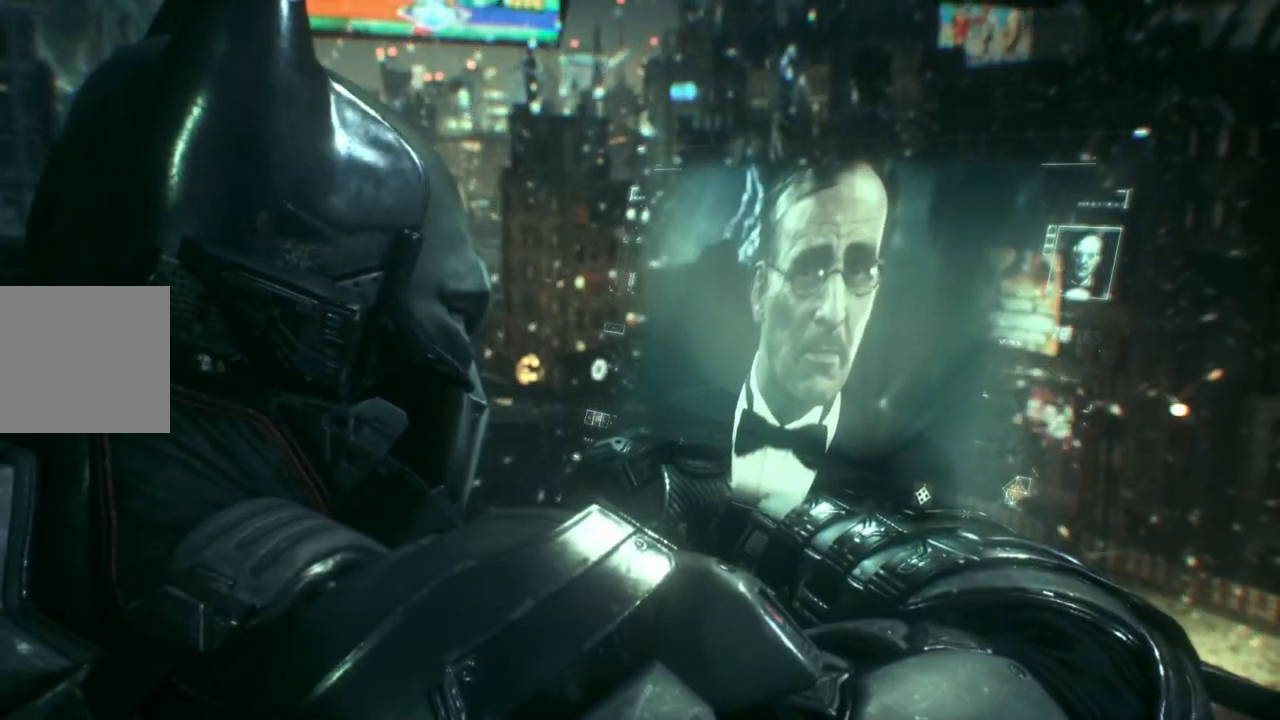
{"buttons": [], "left_stick": "center", "right_stick": "center", "events": []}
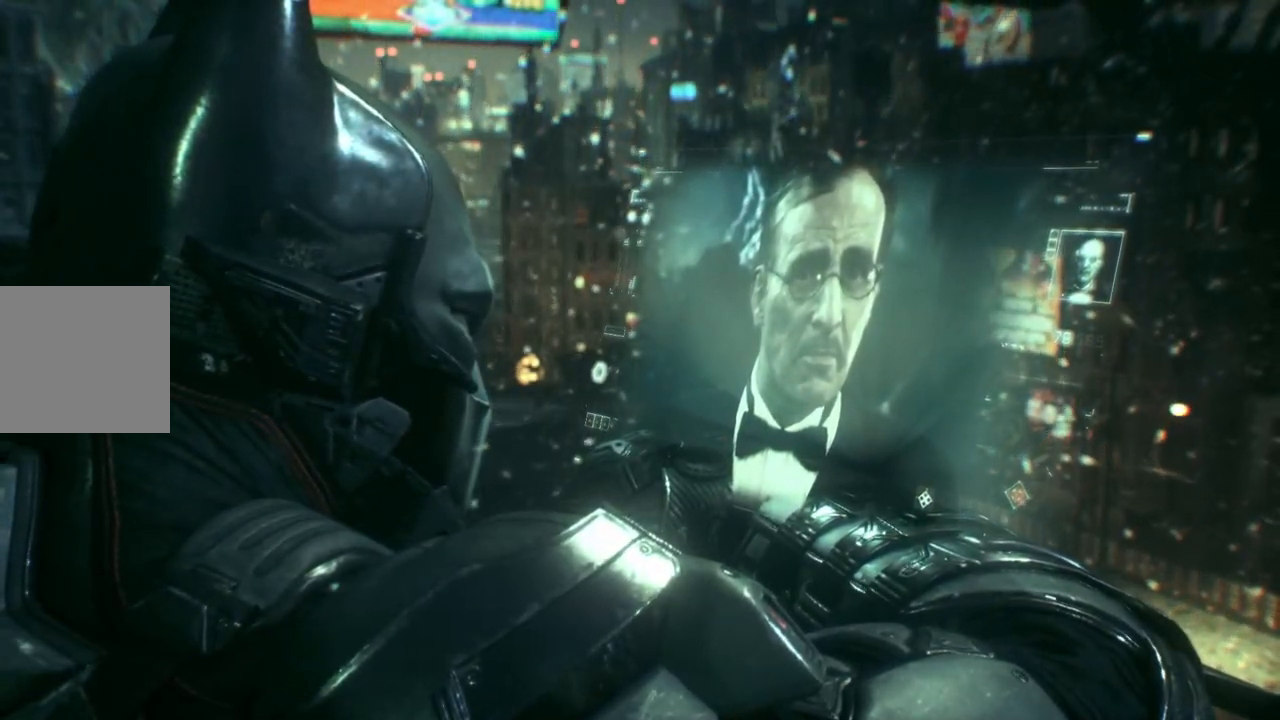
{"buttons": [], "left_stick": "center", "right_stick": "center", "events": []}
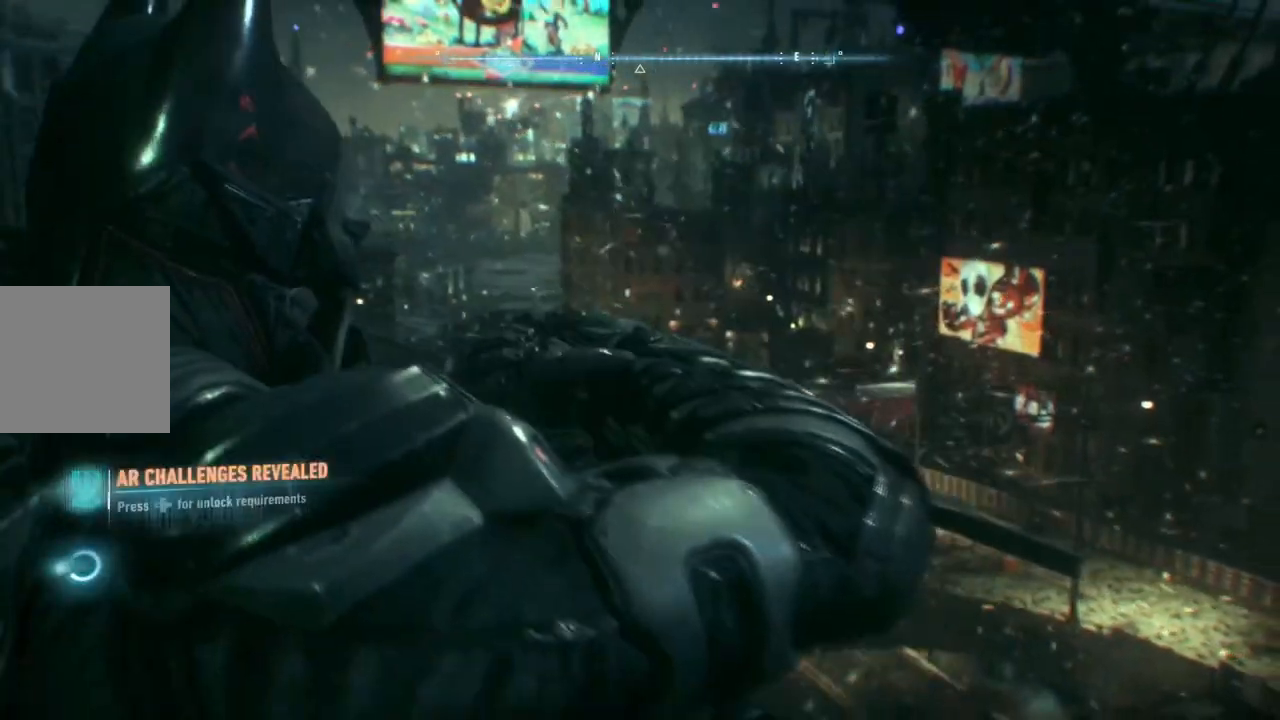
{"buttons": [], "left_stick": "center", "right_stick": "center", "events": []}
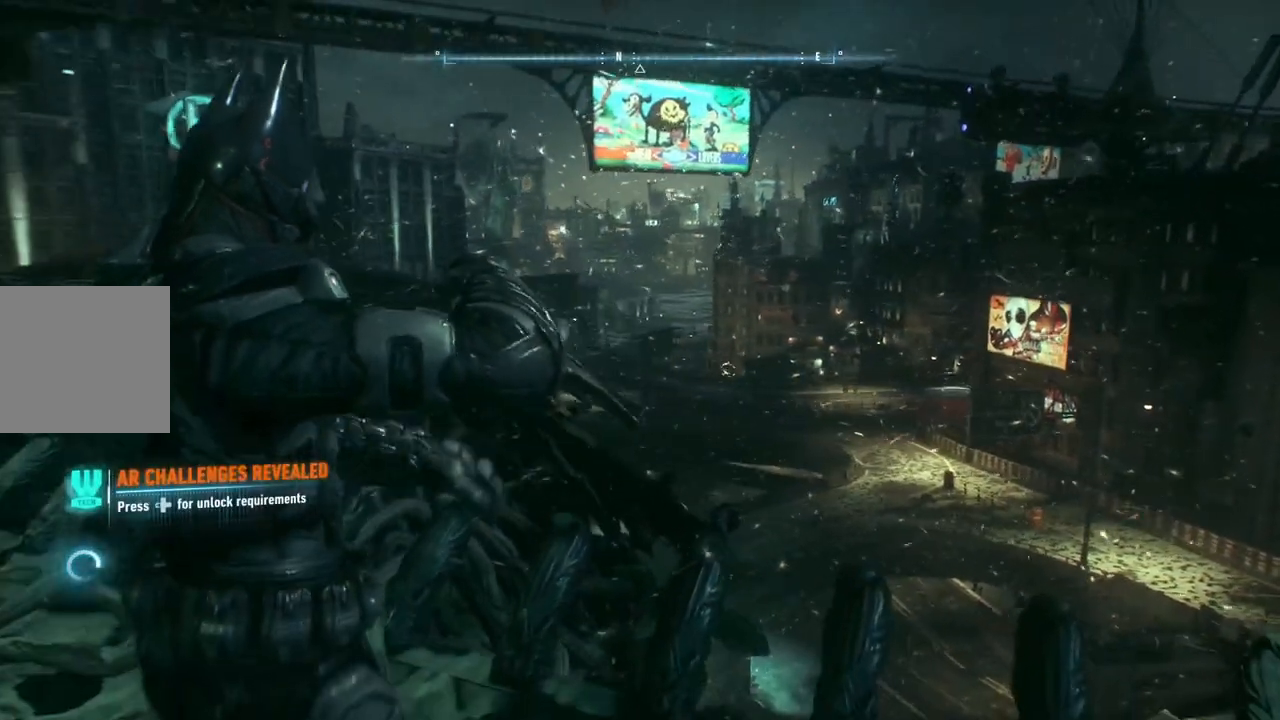
{"buttons": [], "left_stick": "center", "right_stick": "center", "events": []}
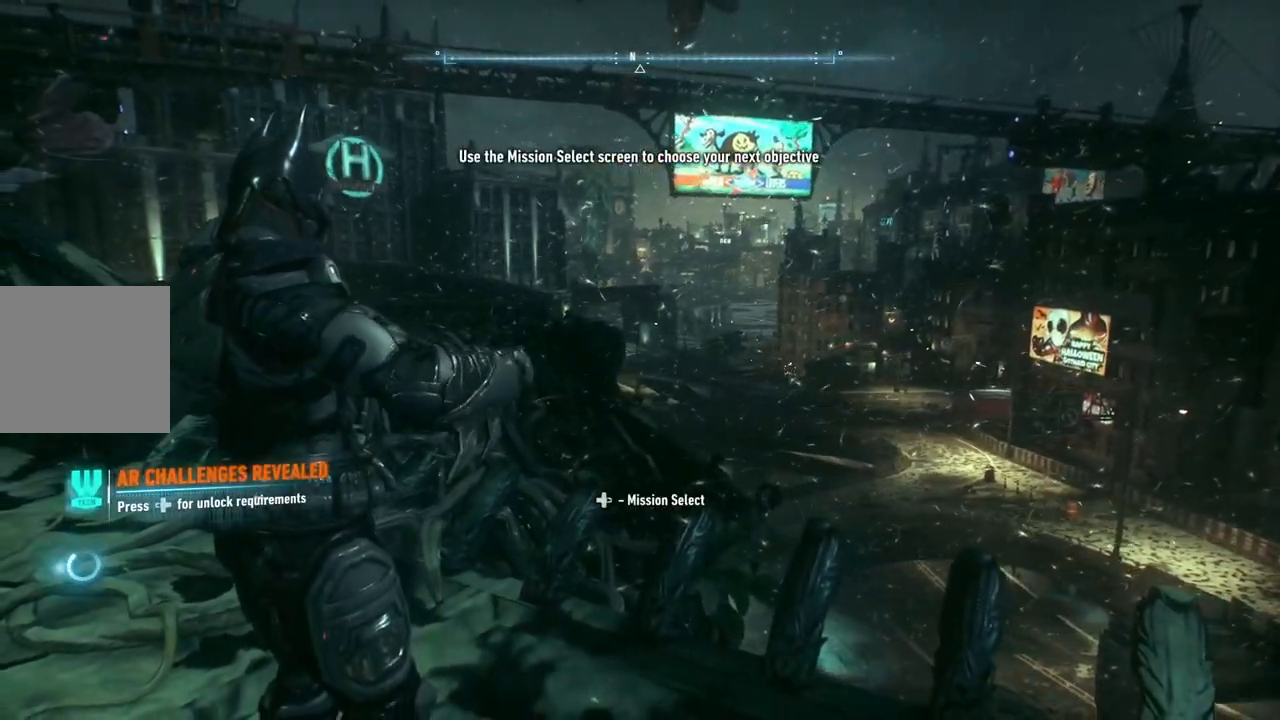
{"buttons": ["DPAD_RIGHT"], "left_stick": "center", "right_stick": "center", "events": [[117, "DPAD_RIGHT", "down"]]}
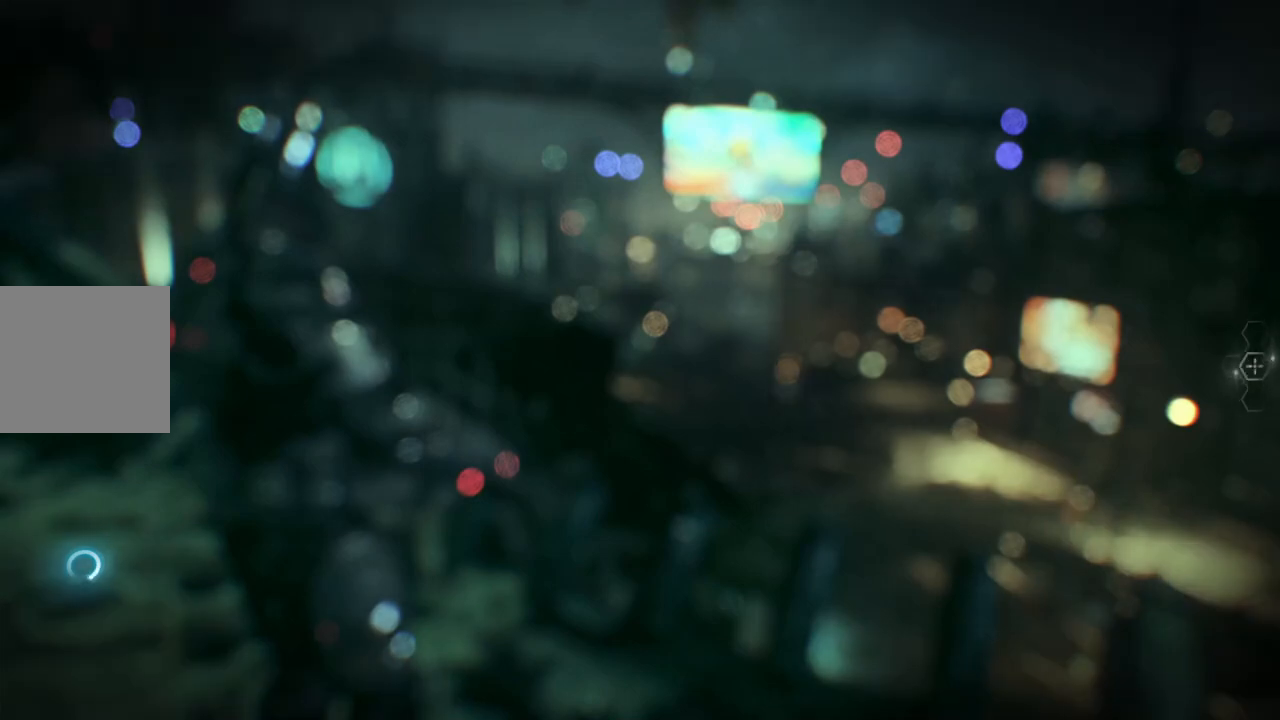
{"buttons": ["DPAD_RIGHT"], "left_stick": "center", "right_stick": "center", "events": []}
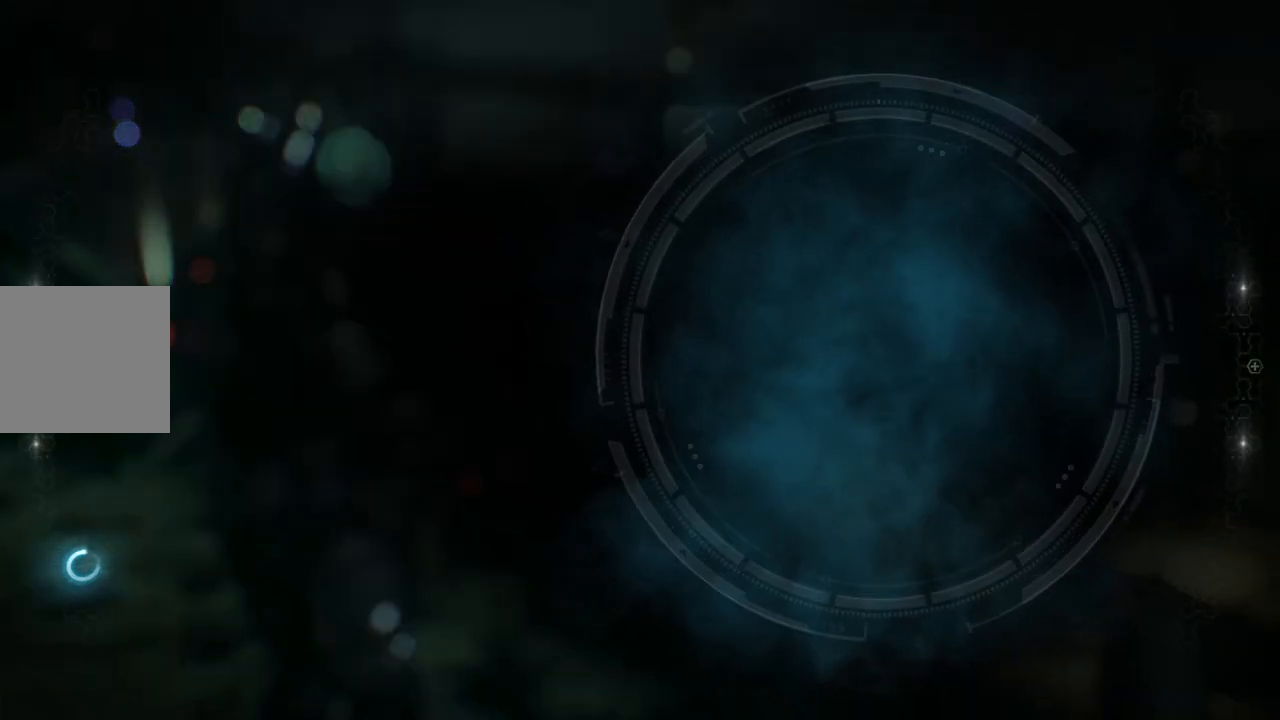
{"buttons": ["DPAD_RIGHT"], "left_stick": "center", "right_stick": "center", "events": []}
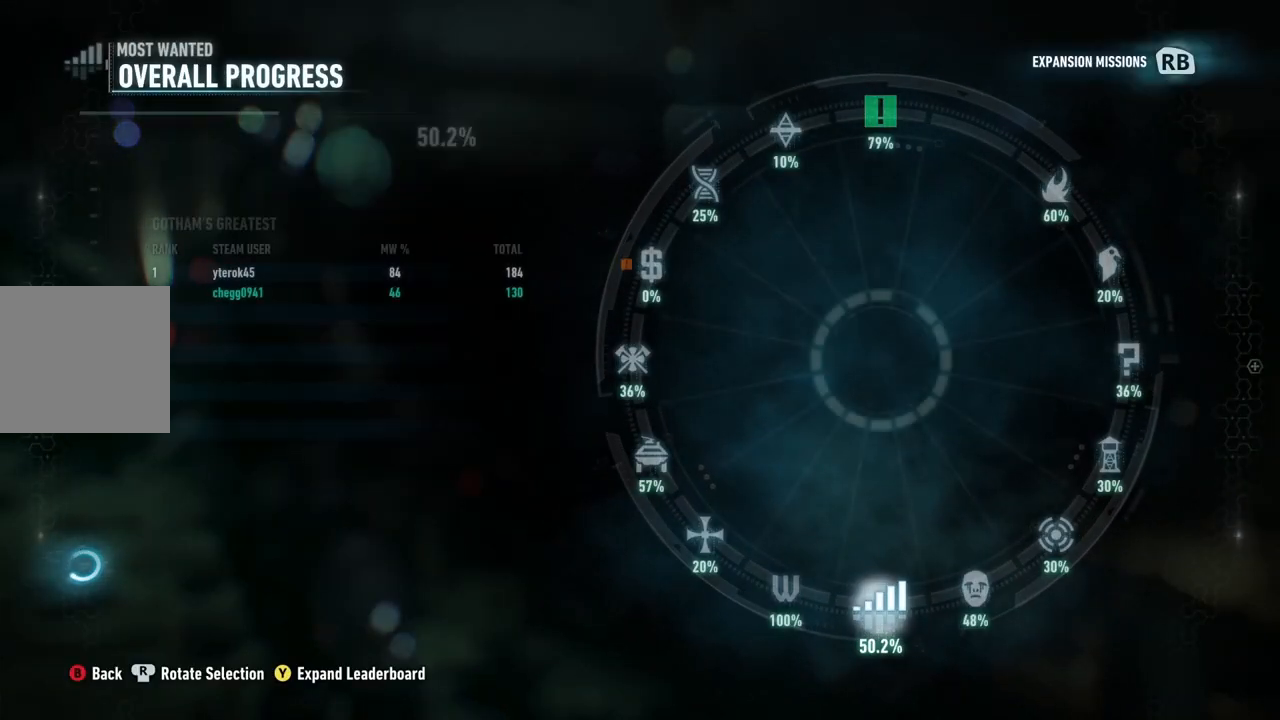
{"buttons": ["DPAD_RIGHT"], "left_stick": "center", "right_stick": "up-right", "events": [[200, "right_stick", "up"], [367, "right_stick", "up-right"]]}
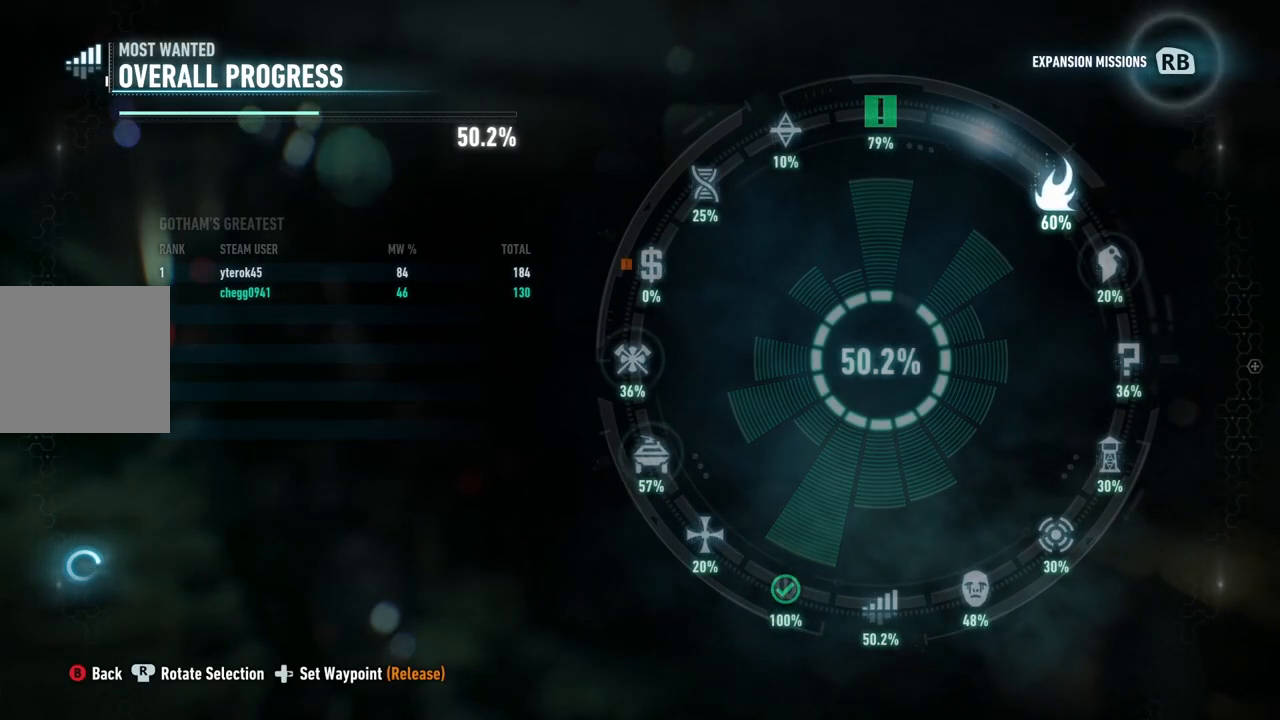
{"buttons": ["DPAD_RIGHT"], "left_stick": "center", "right_stick": "up-right", "events": []}
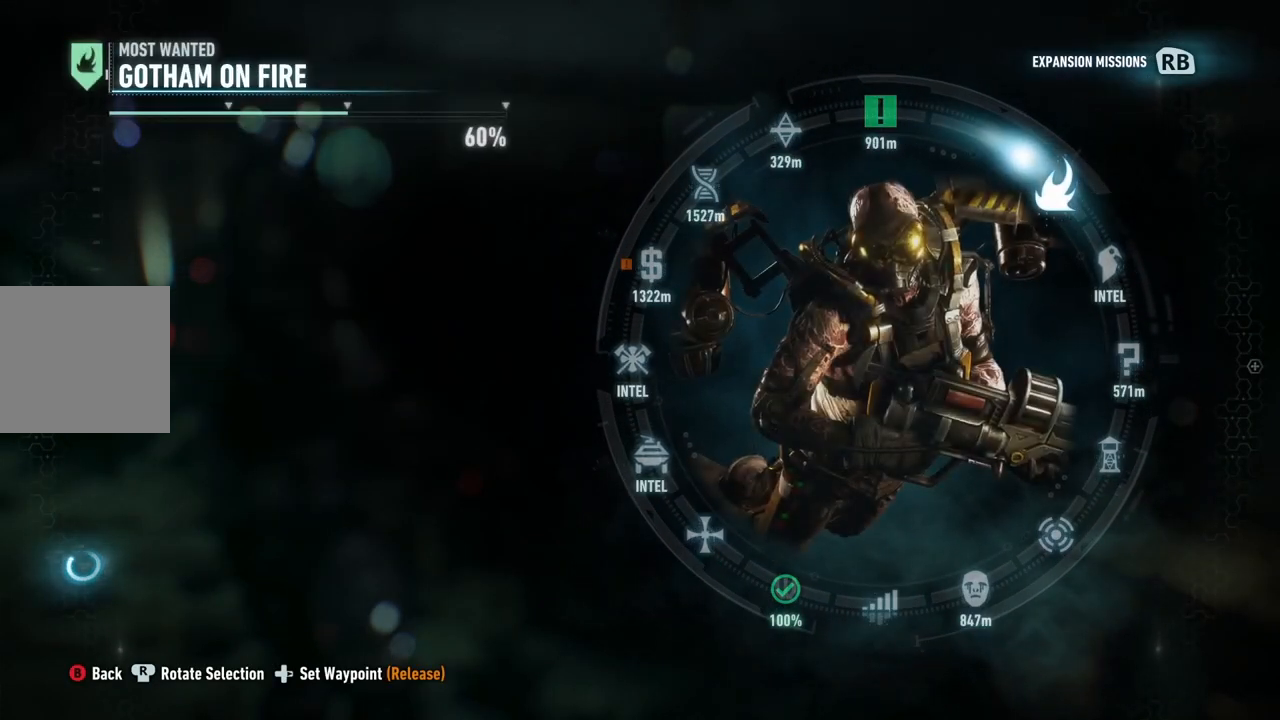
{"buttons": ["DPAD_RIGHT"], "left_stick": "center", "right_stick": "up-right", "events": []}
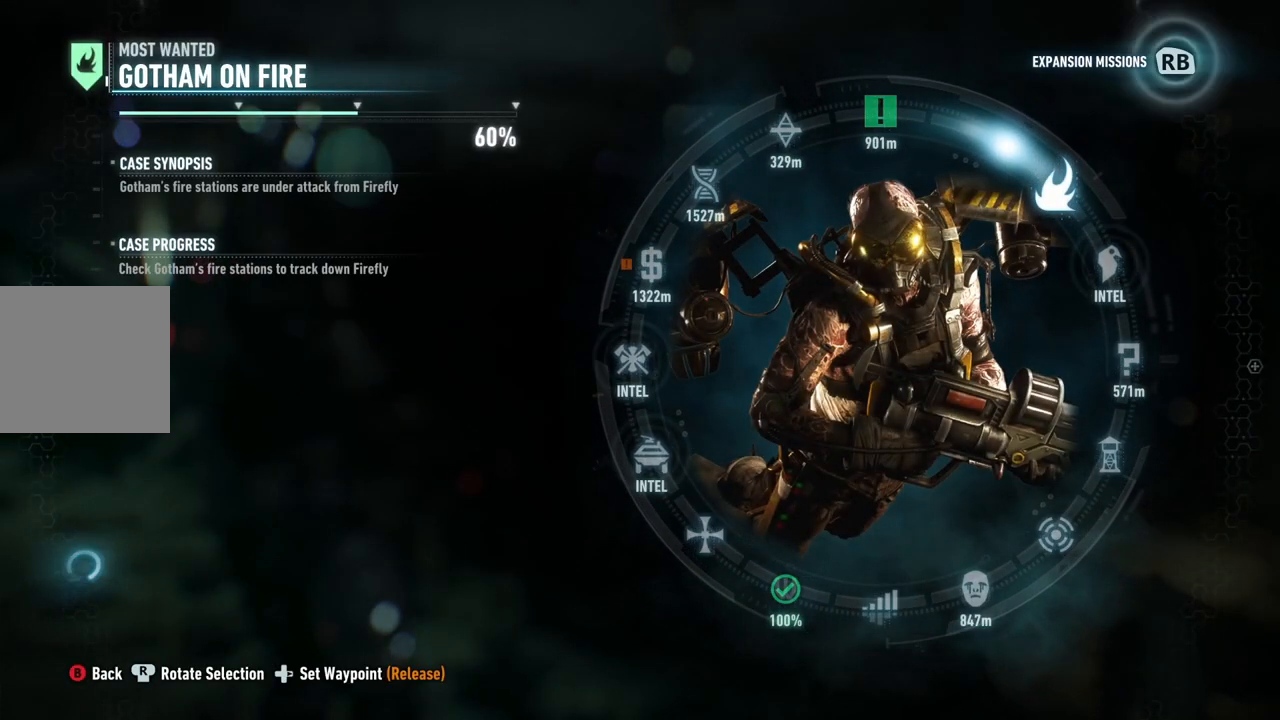
{"buttons": ["DPAD_RIGHT"], "left_stick": "center", "right_stick": "up-right", "events": []}
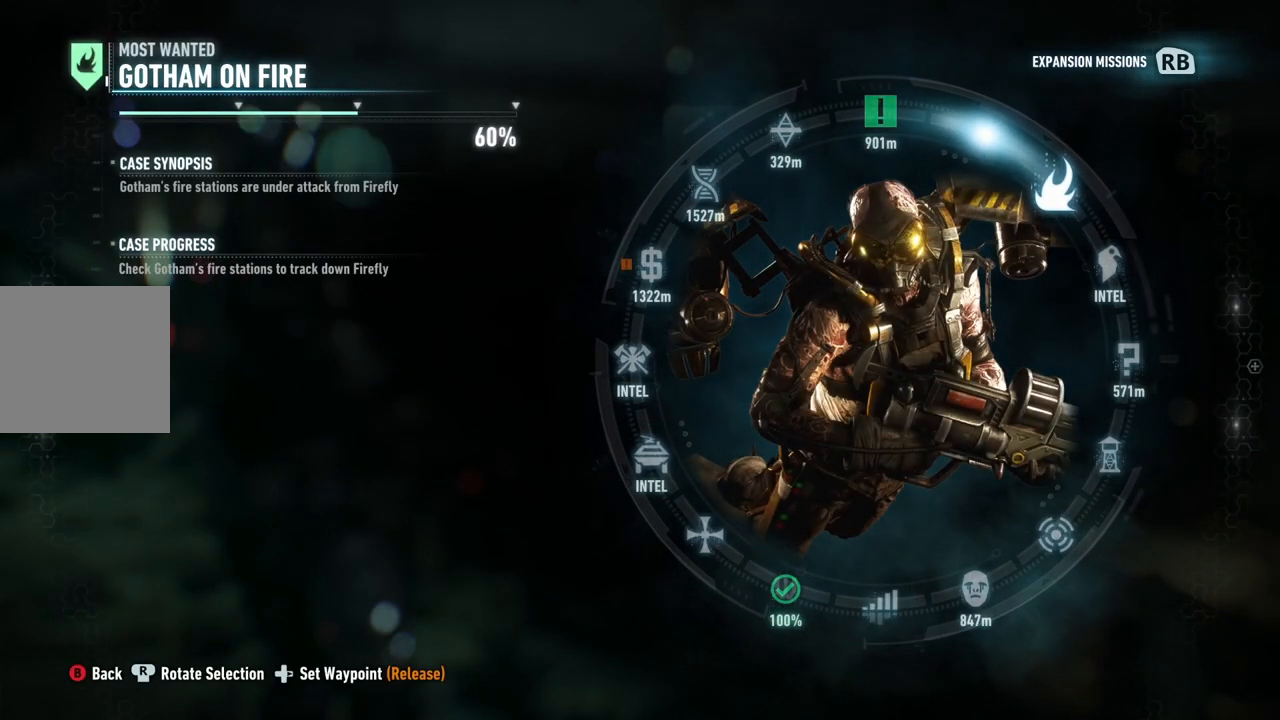
{"buttons": ["DPAD_RIGHT"], "left_stick": "center", "right_stick": "up-right", "events": []}
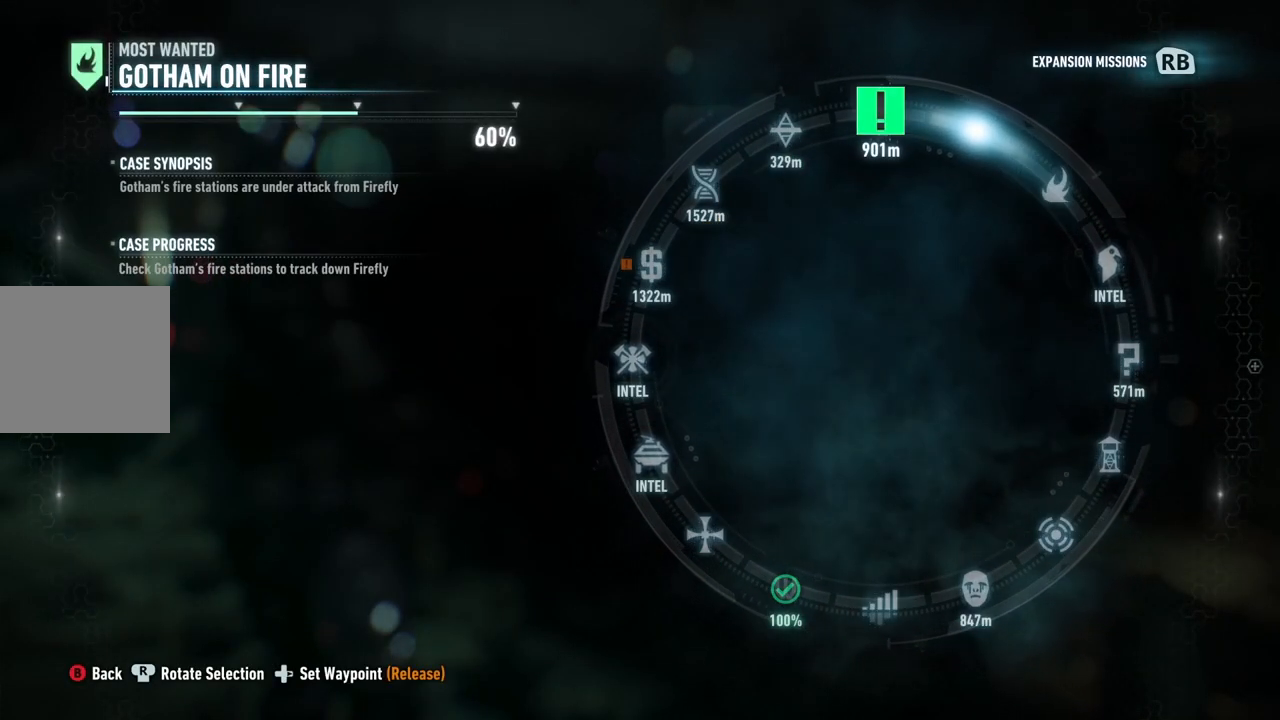
{"buttons": ["DPAD_RIGHT"], "left_stick": "center", "right_stick": "up-right", "events": []}
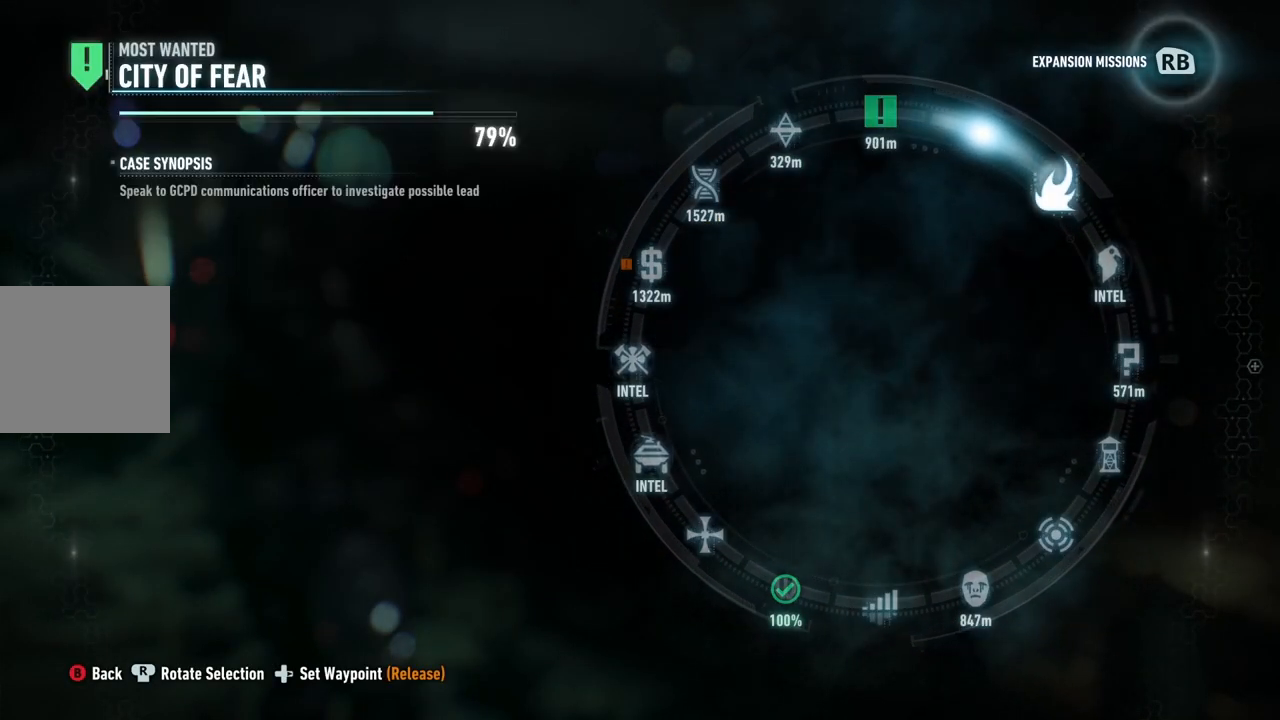
{"buttons": [], "left_stick": "center", "right_stick": "up-right", "events": [[483, "DPAD_RIGHT", "up"]]}
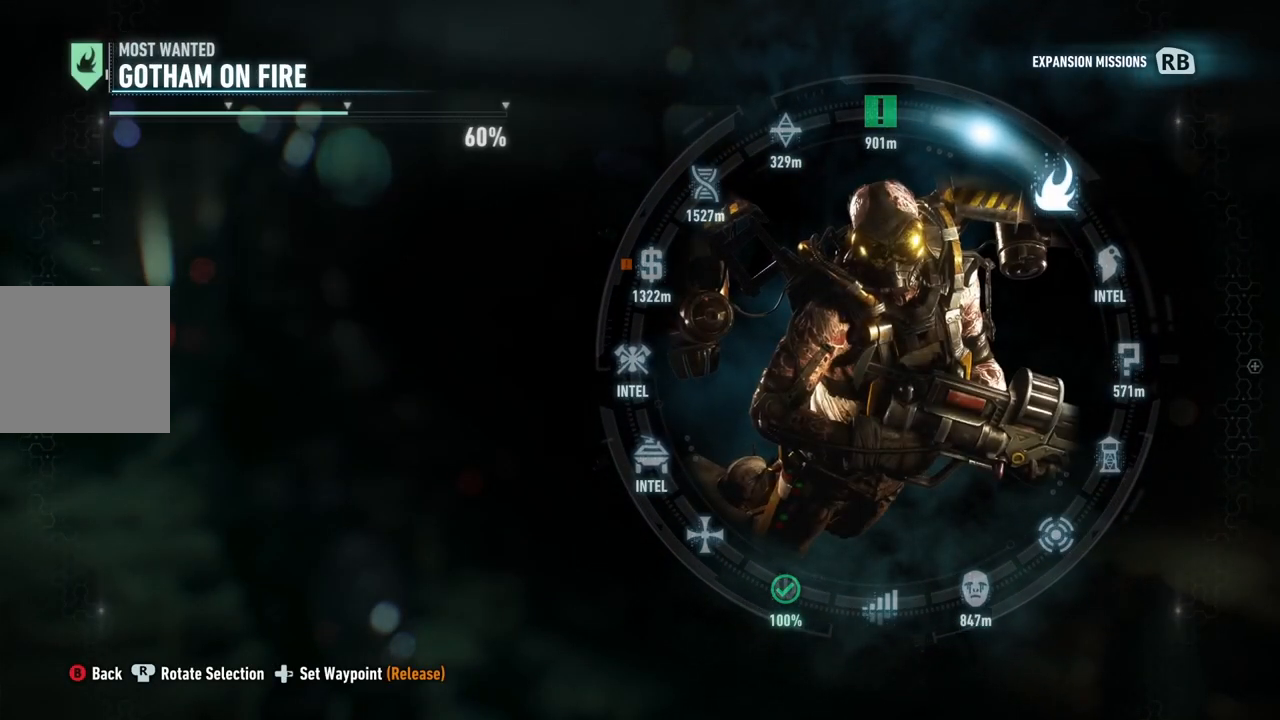
{"buttons": [], "left_stick": "center", "right_stick": "up", "events": [[167, "right_stick", "up"]]}
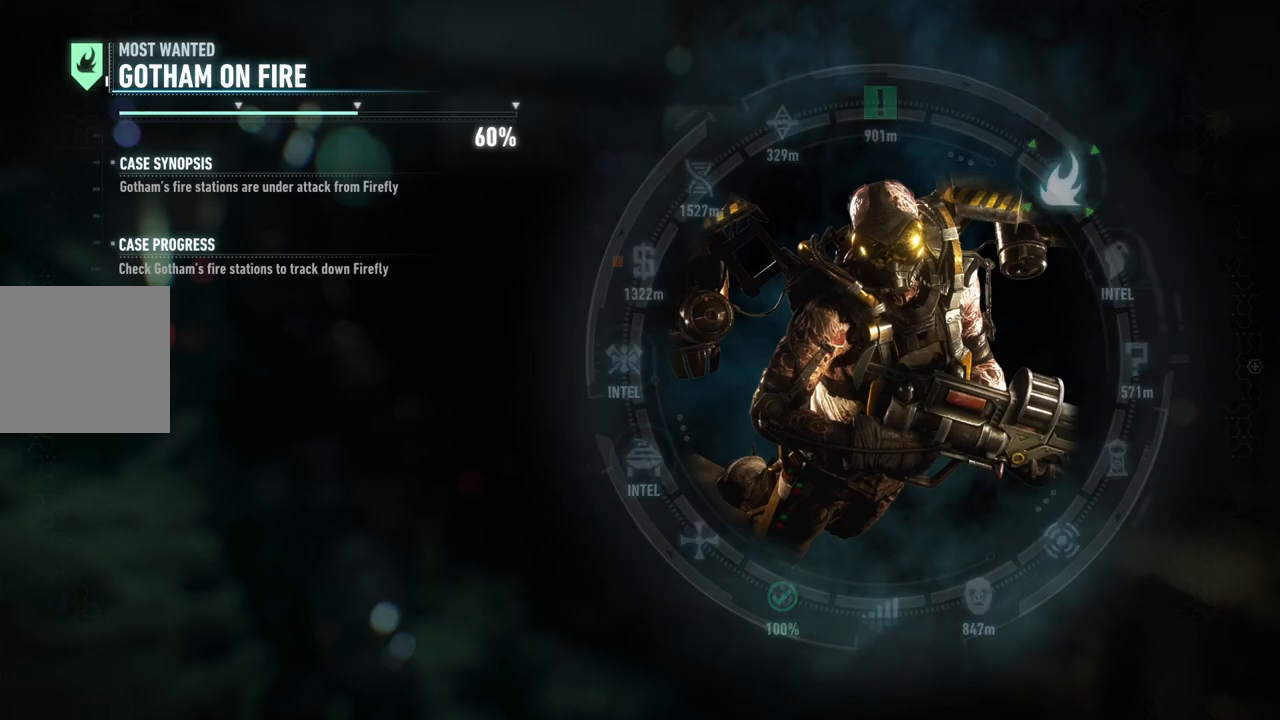
{"buttons": [], "left_stick": "center", "right_stick": "up", "events": []}